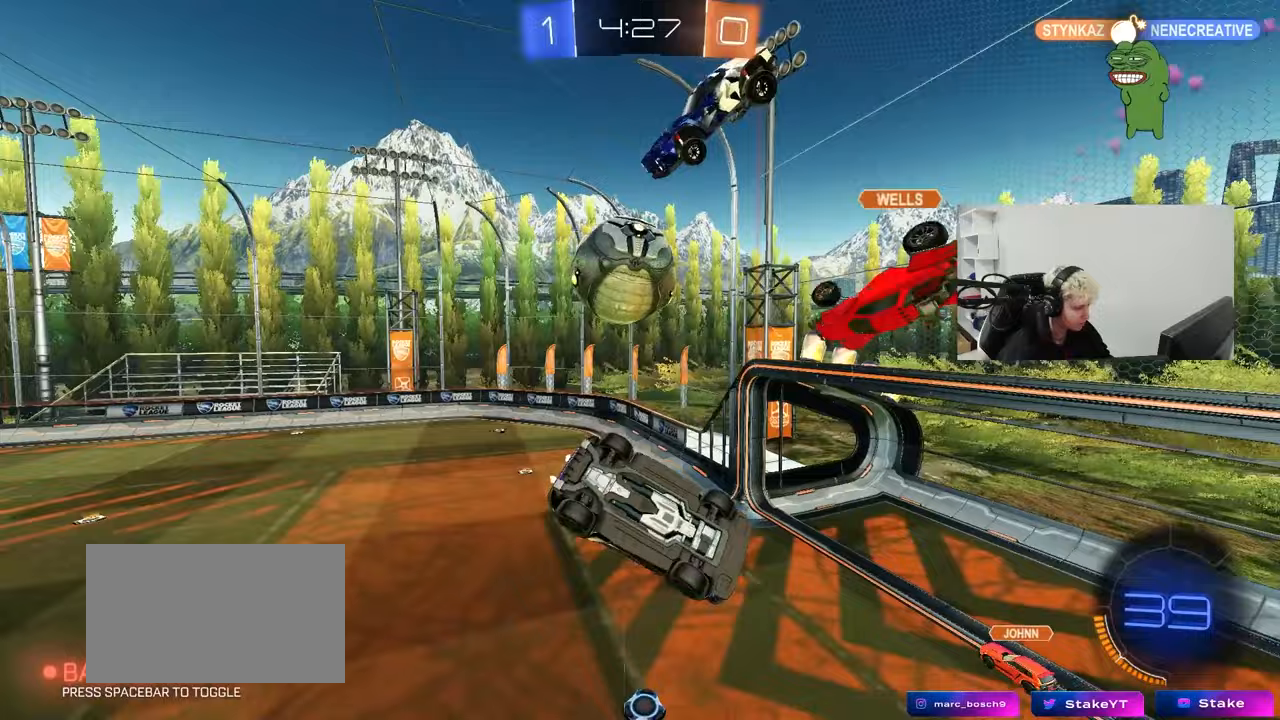
Gameplay with keyboard and mouse; each line is a JSON object with the keys and mouse buttons held at the frame after it. "events" lists presses ("down") and releases ("up") of "1", "2", "3", "4", "5", "a", "alt", "c", "caps_lock", "ctrl", "d", "e", "f", "g", "q", "r", "s", "shift", "space", "t", "tab", "v", "w", "x", "z", "mouse_left", "mouse_wheel" and "mouse_right" between this image and that frame as [ms after this image, input, new state], when the widget could be followed in between. "mouse_left", "mouse_wheel", "mouse_right" = the "left", "wheel", "right" buttons of the "mouse" list. No other keys are recorded. "wheel" means that the mouse wheel is clicked or scrolled. "mouse_move" is the direction in which the mouse moves at that frame (one of eight, or "still"), when it could be read.
{"keys": [], "mouse": ["left"], "mouse_move": "still", "events": [[17, "d", "down"], [67, "a", "up"], [67, "shift", "down"], [200, "shift", "up"], [300, "mouse_left", "down"], [350, "s", "up"], [433, "d", "up"]]}
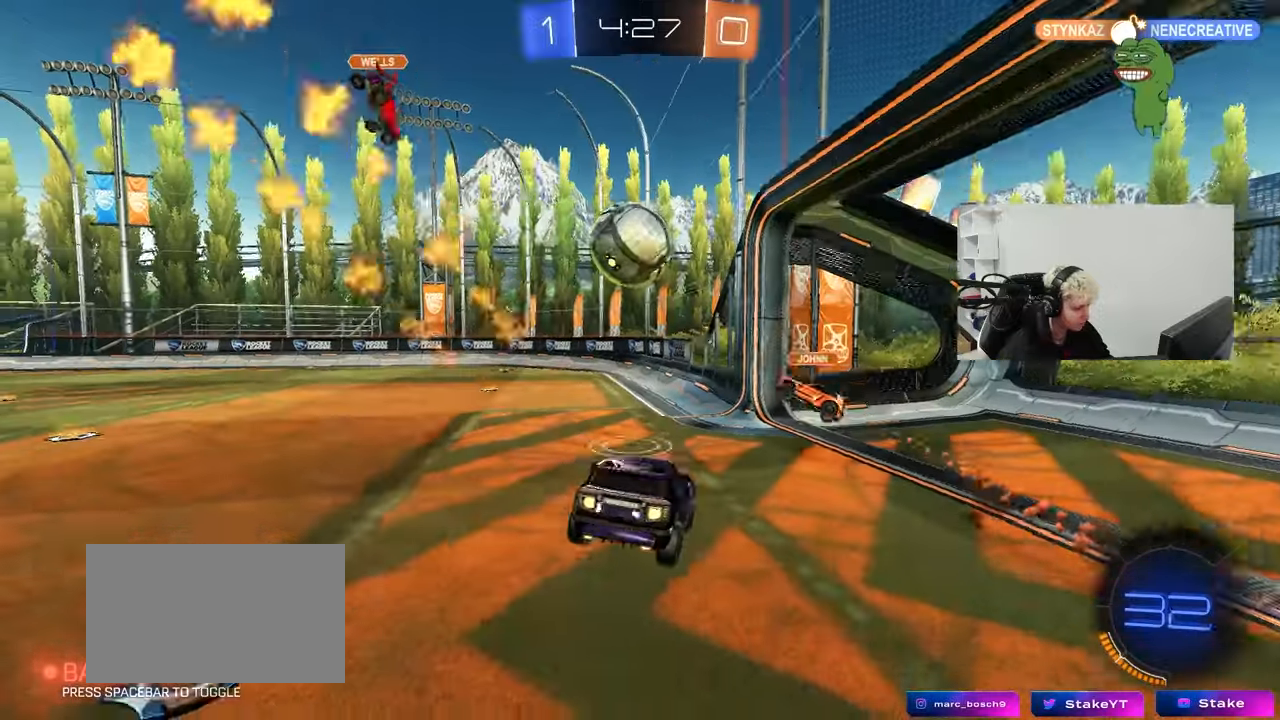
{"keys": ["w"], "mouse": ["left"], "mouse_move": "still", "events": [[33, "a", "down"], [33, "w", "down"], [500, "a", "up"]]}
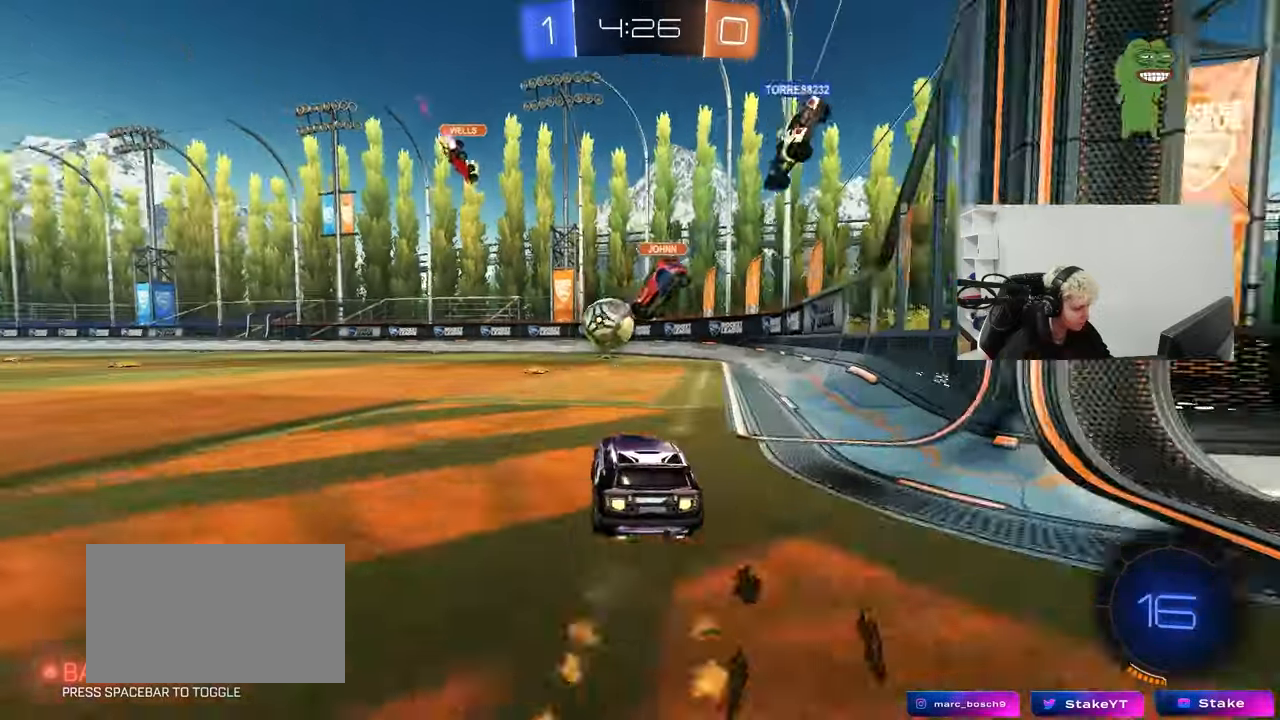
{"keys": ["a", "w"], "mouse": ["left"], "mouse_move": "still", "events": [[283, "a", "down"]]}
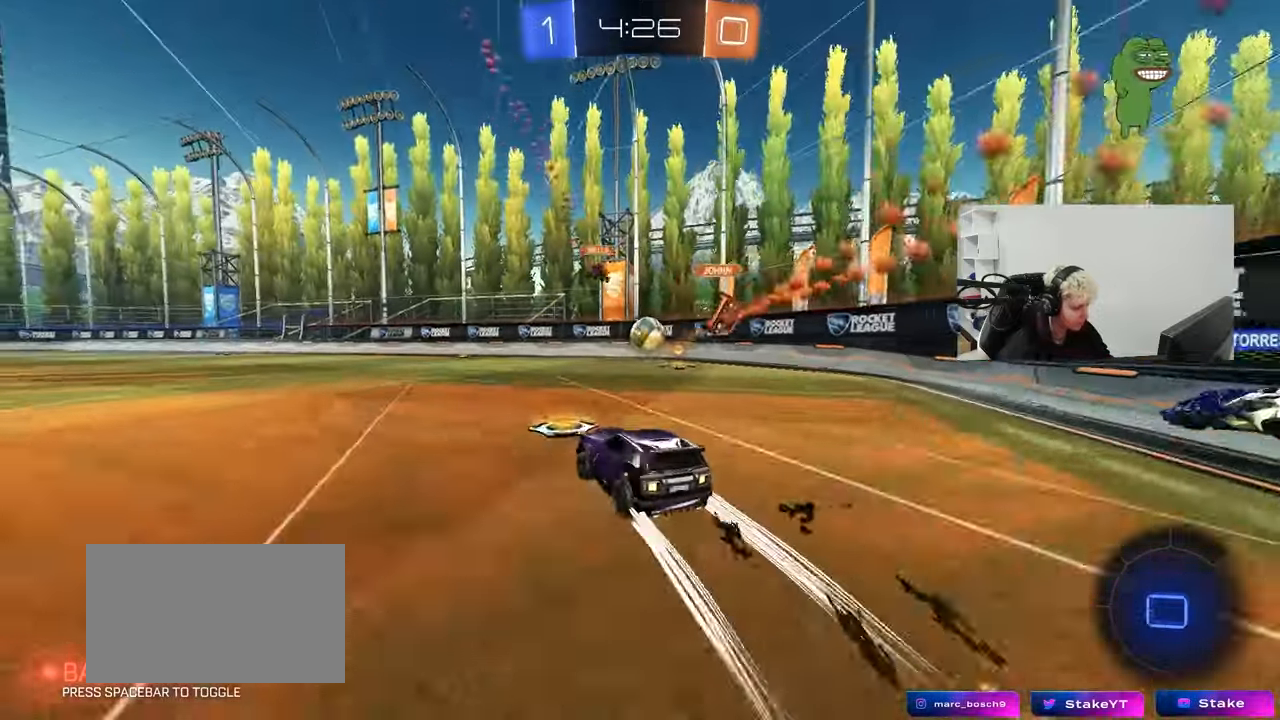
{"keys": ["a", "s", "shift", "space"], "mouse": [], "mouse_move": "still", "events": [[67, "a", "up"], [67, "mouse_right", "down"], [150, "a", "down"], [150, "shift", "down"], [250, "s", "down"], [250, "w", "up"], [400, "mouse_right", "up"], [450, "space", "down"], [483, "mouse_left", "up"]]}
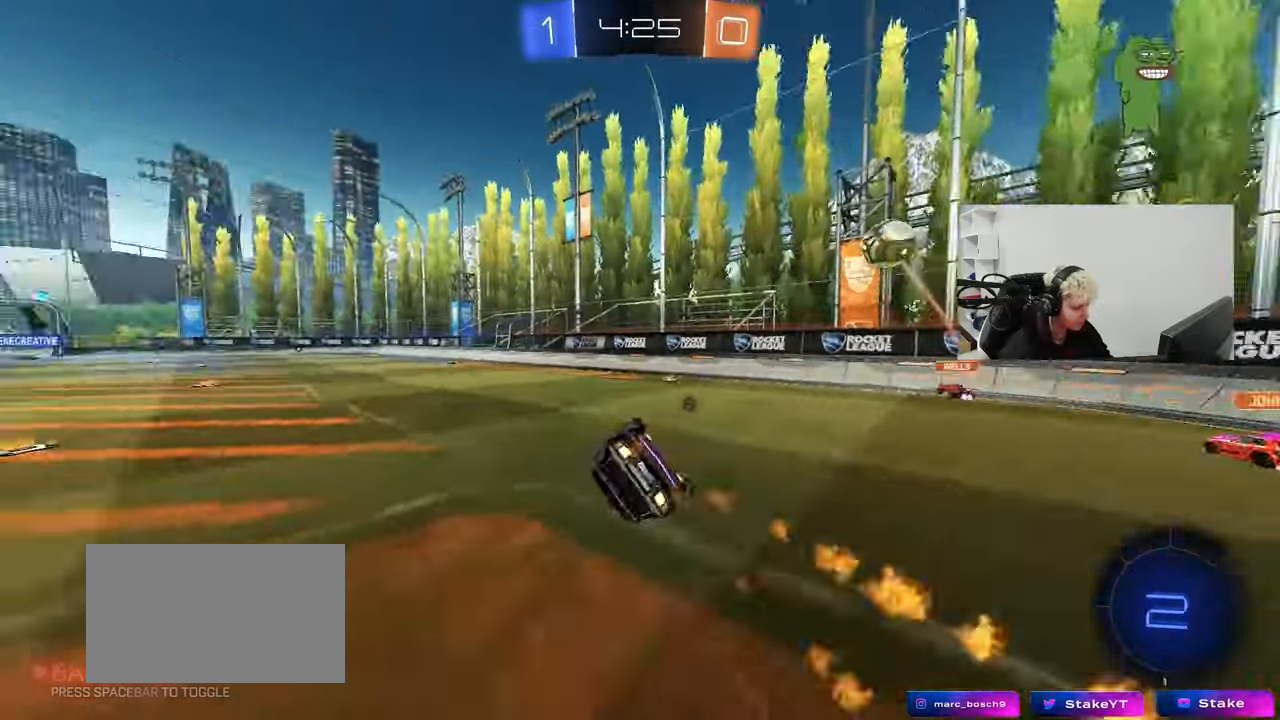
{"keys": ["a", "space"], "mouse": [], "mouse_move": "up", "events": [[83, "s", "up"], [83, "space", "up"], [217, "s", "down"], [417, "s", "up"], [500, "shift", "up"], [500, "space", "down"]]}
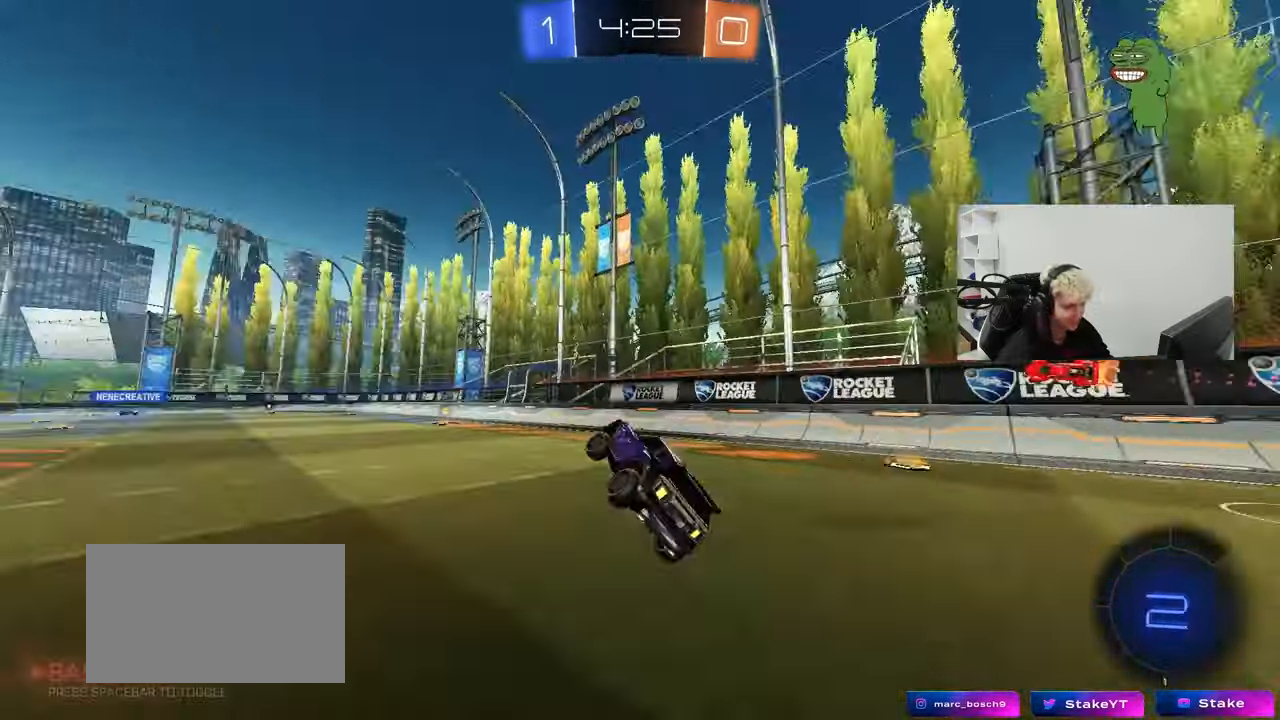
{"keys": ["w"], "mouse": [], "mouse_move": "still", "events": [[100, "a", "up"], [150, "space", "up"], [217, "w", "down"], [283, "a", "down"], [417, "a", "up"]]}
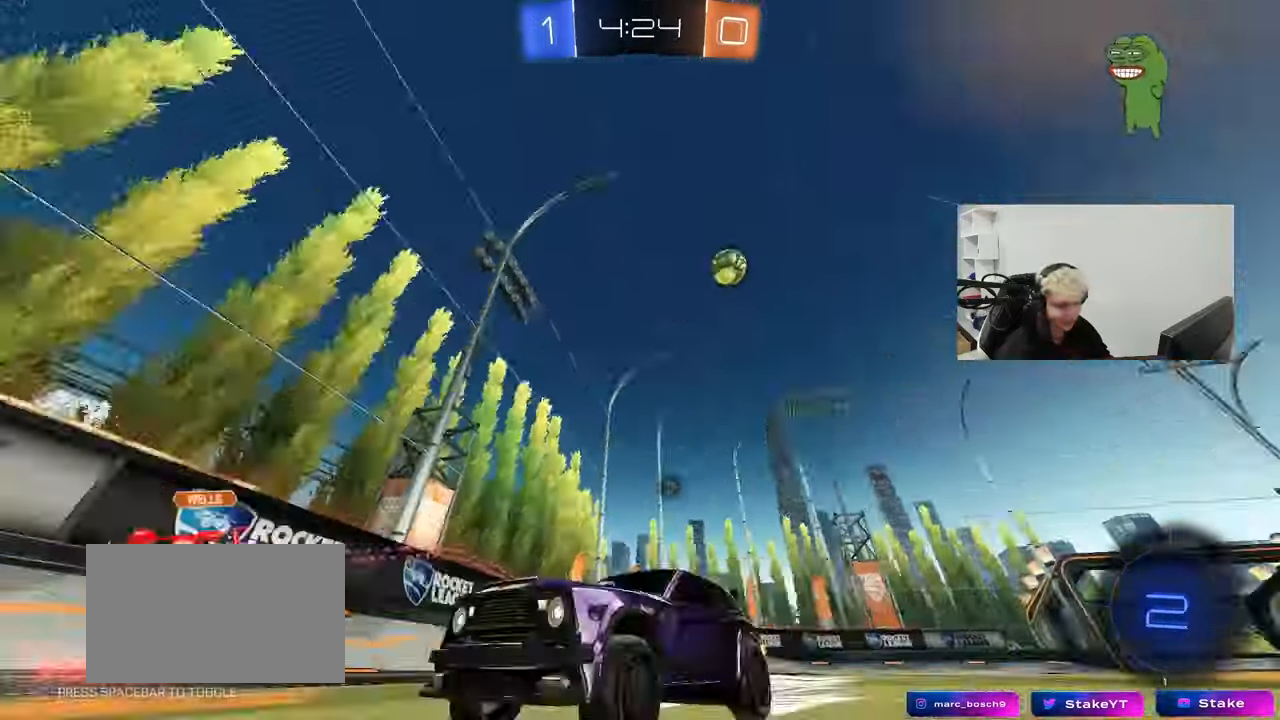
{"keys": ["a", "w"], "mouse": [], "mouse_move": "still", "events": [[17, "space", "down"], [200, "space", "up"], [250, "a", "down"], [433, "a", "up"], [433, "d", "down"], [483, "a", "down"], [483, "d", "up"]]}
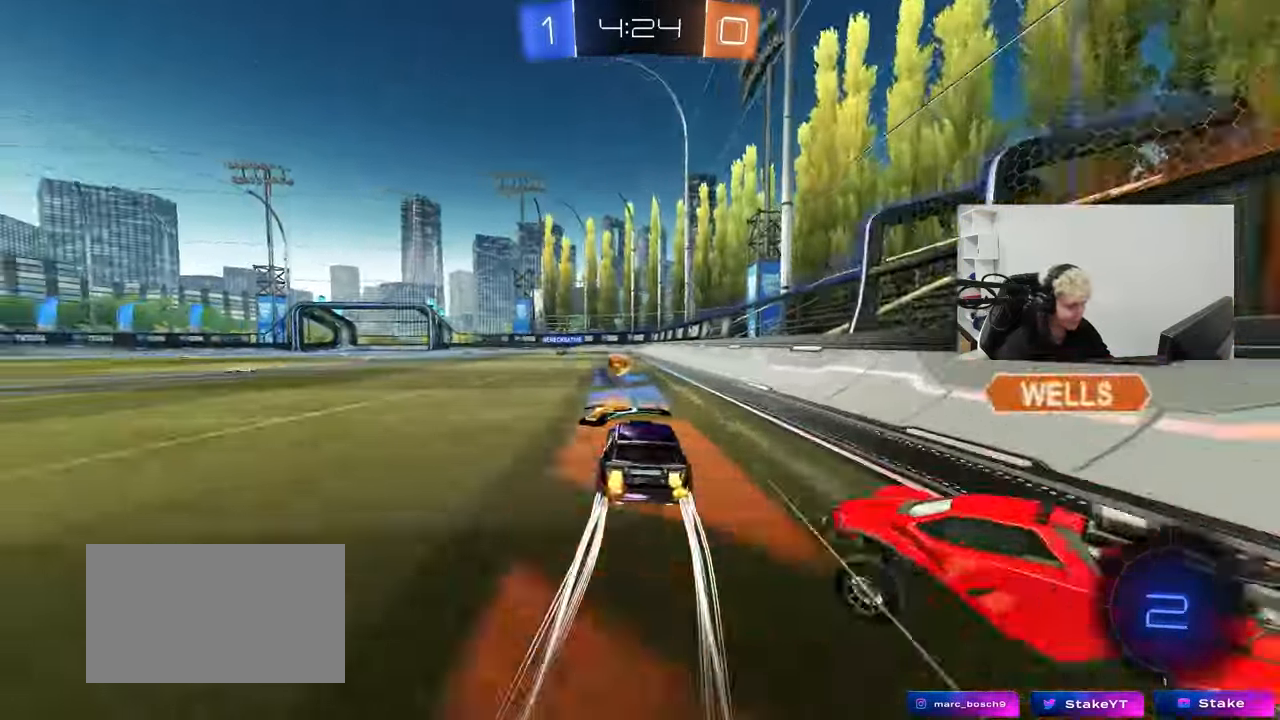
{"keys": ["w"], "mouse": ["left"], "mouse_move": "up-left", "events": [[83, "space", "down"], [133, "a", "up"], [133, "mouse_left", "down"], [267, "space", "up"]]}
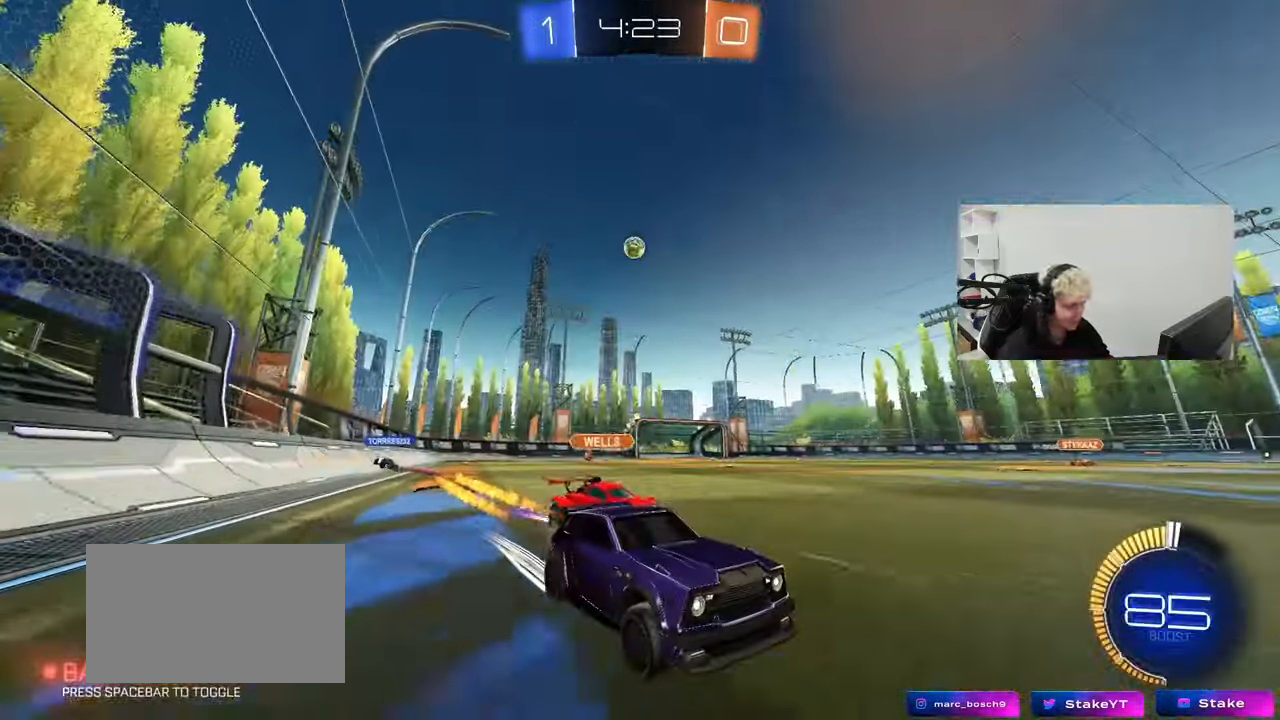
{"keys": ["w"], "mouse": [], "mouse_move": "still", "events": [[50, "mouse_left", "up"], [150, "a", "down"], [233, "a", "up"]]}
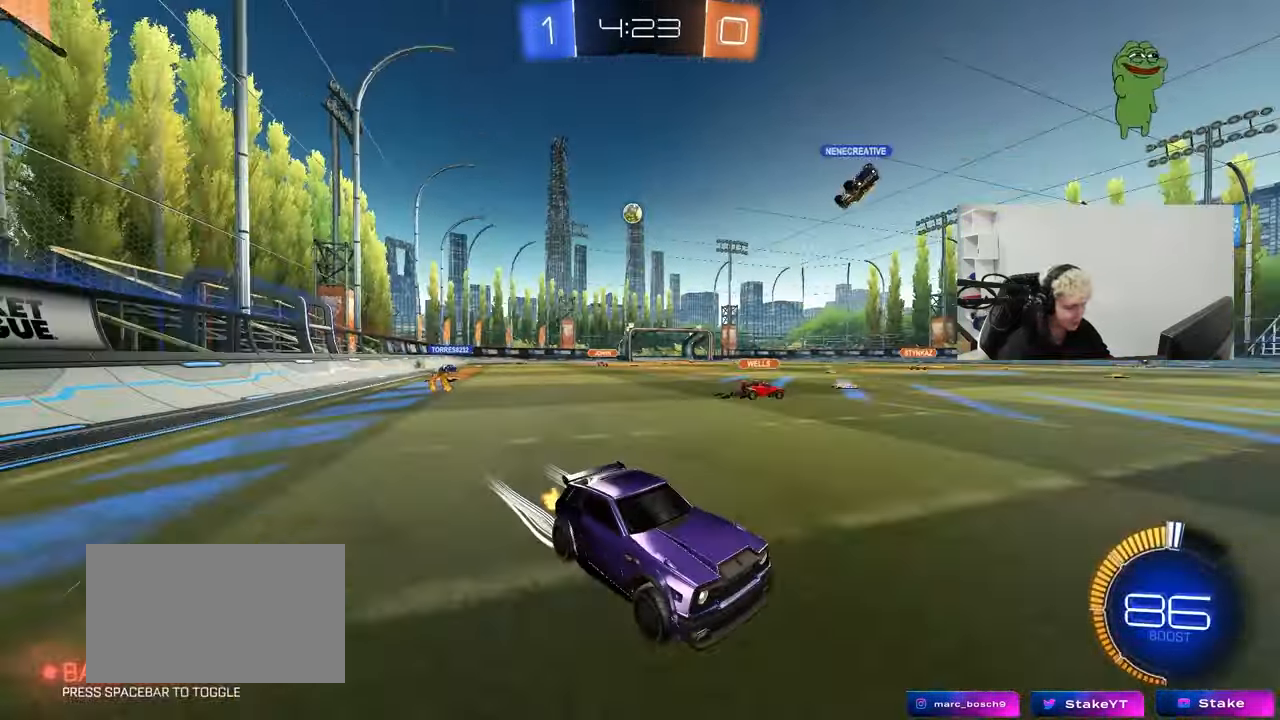
{"keys": ["a", "w"], "mouse": ["left"], "mouse_move": "still", "events": [[200, "a", "down"], [250, "shift", "down"], [350, "shift", "up"], [483, "mouse_left", "down"]]}
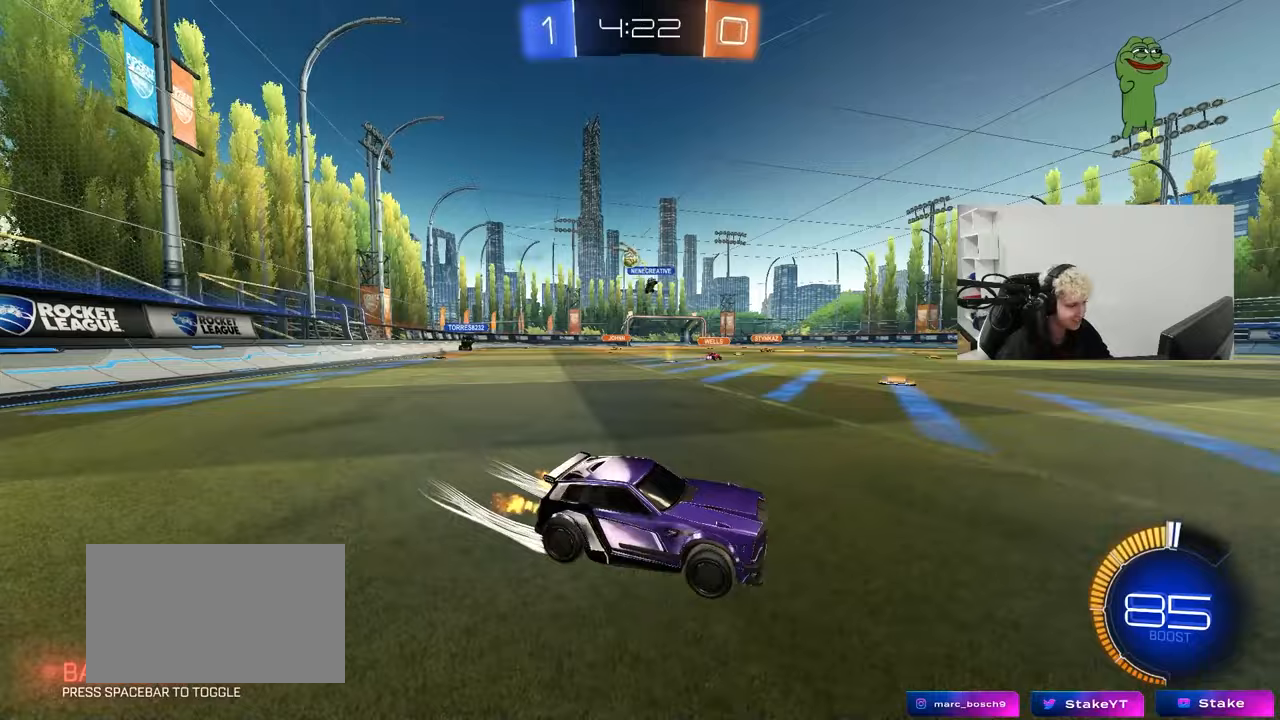
{"keys": ["w"], "mouse": [], "mouse_move": "still", "events": [[367, "mouse_left", "up"], [450, "a", "up"]]}
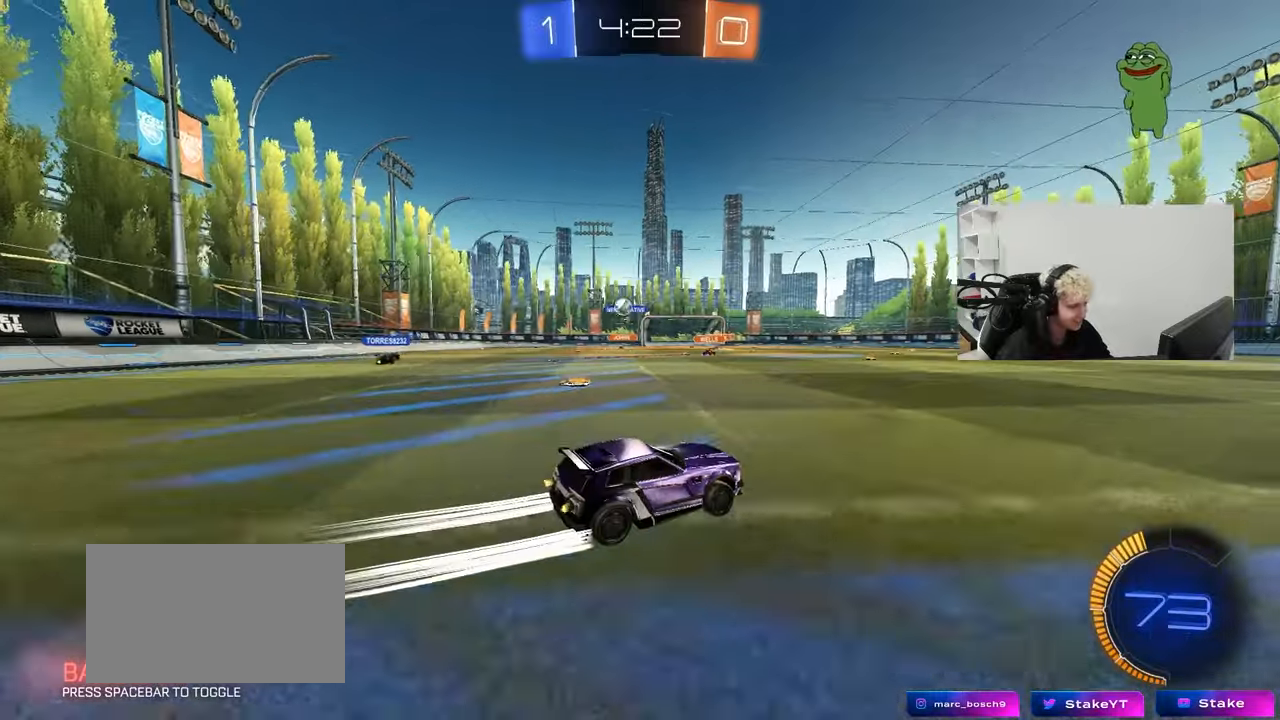
{"keys": ["a", "w"], "mouse": [], "mouse_move": "still", "events": [[150, "a", "down"]]}
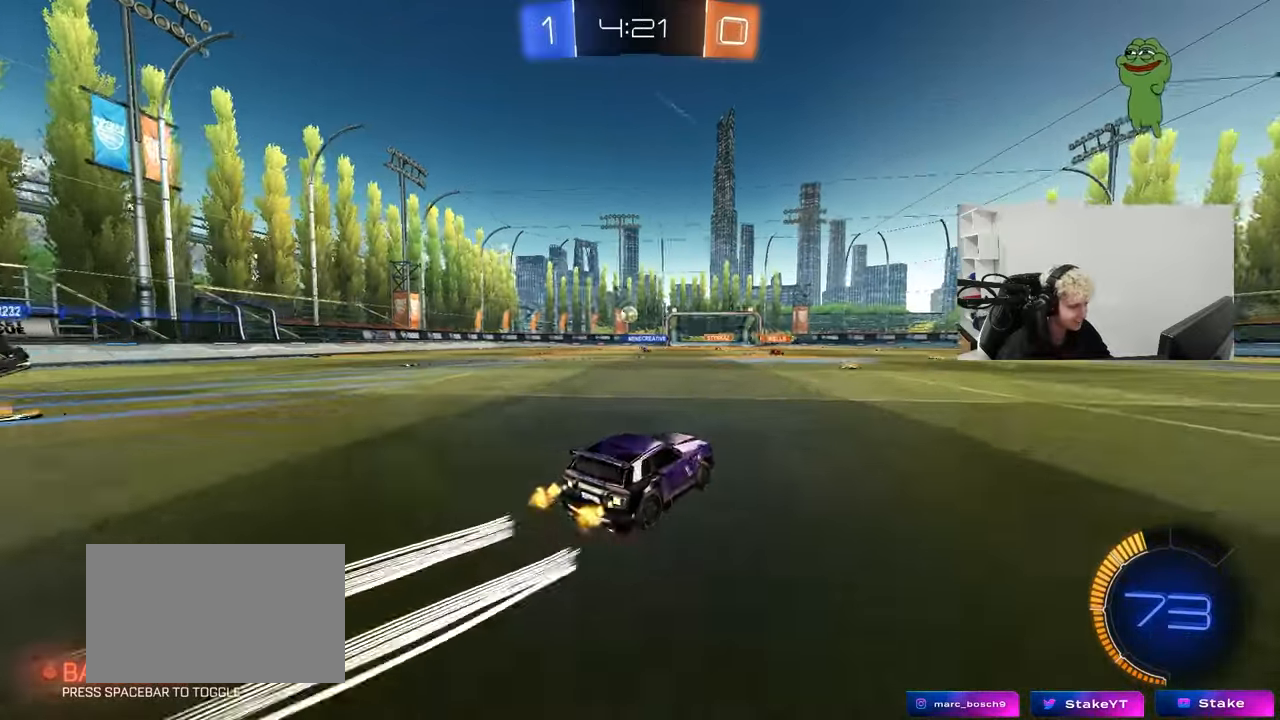
{"keys": ["w"], "mouse": [], "mouse_move": "still", "events": [[117, "a", "up"], [250, "a", "down"], [483, "a", "up"]]}
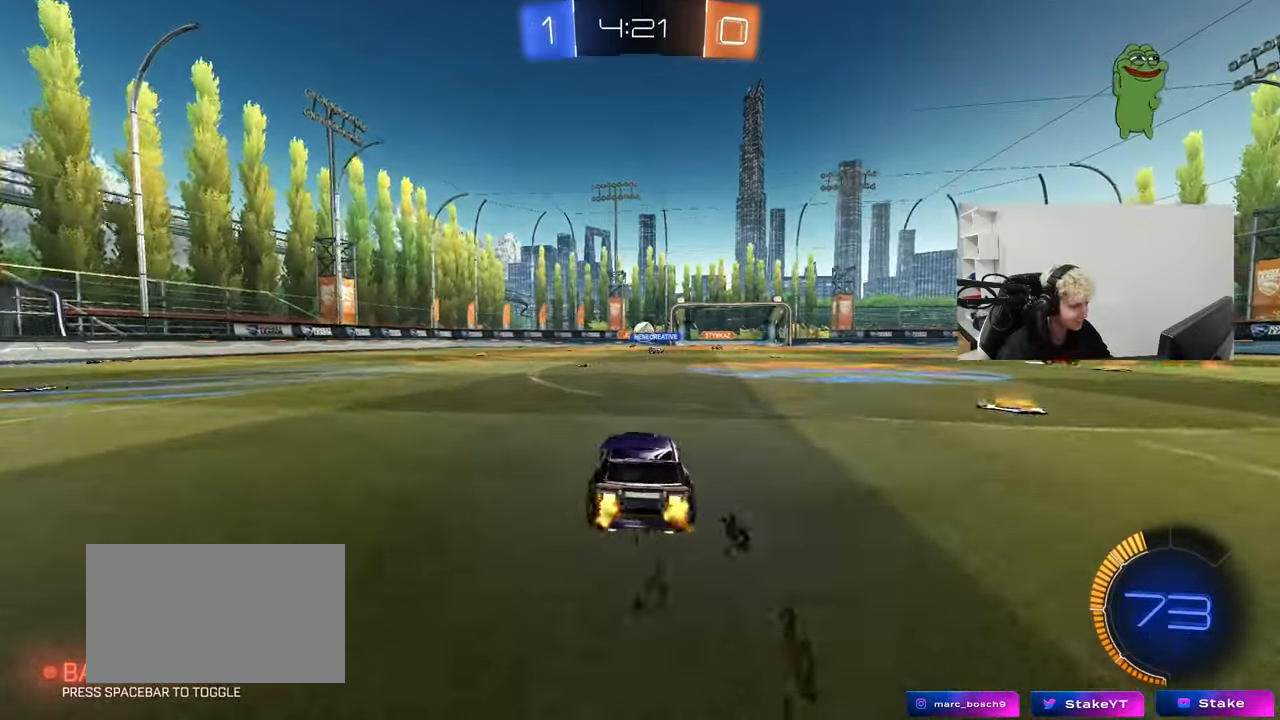
{"keys": [], "mouse": [], "mouse_move": "still", "events": [[267, "w", "up"], [367, "s", "down"], [500, "s", "up"]]}
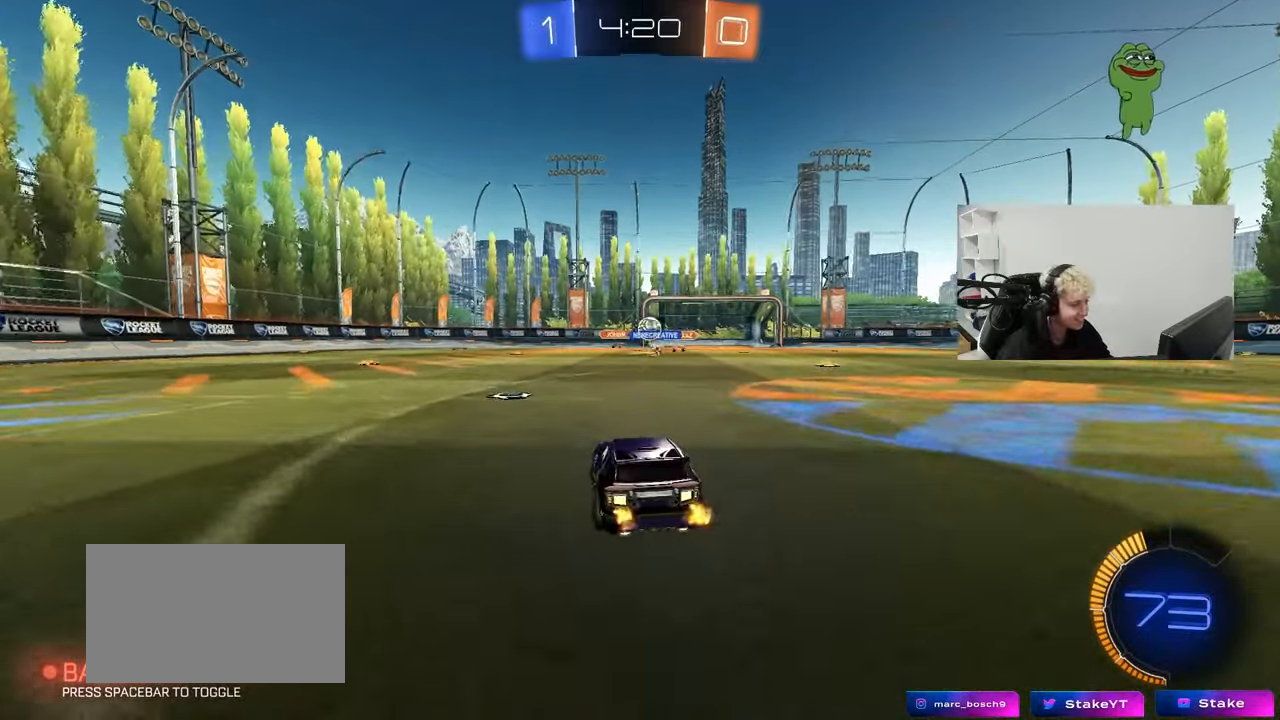
{"keys": ["a", "w"], "mouse": [], "mouse_move": "still", "events": [[183, "w", "down"], [333, "d", "down"], [383, "d", "up"], [467, "a", "down"]]}
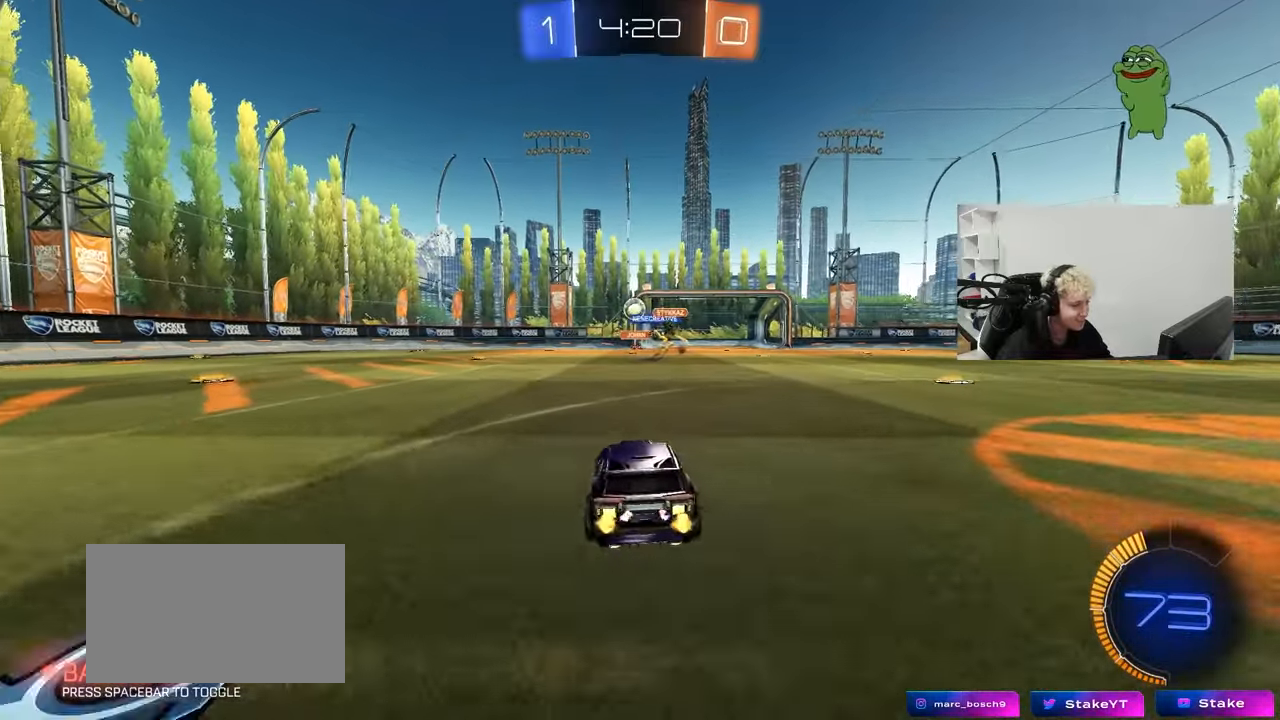
{"keys": ["w"], "mouse": [], "mouse_move": "still", "events": [[117, "mouse_left", "down"], [200, "a", "up"], [450, "mouse_left", "up"]]}
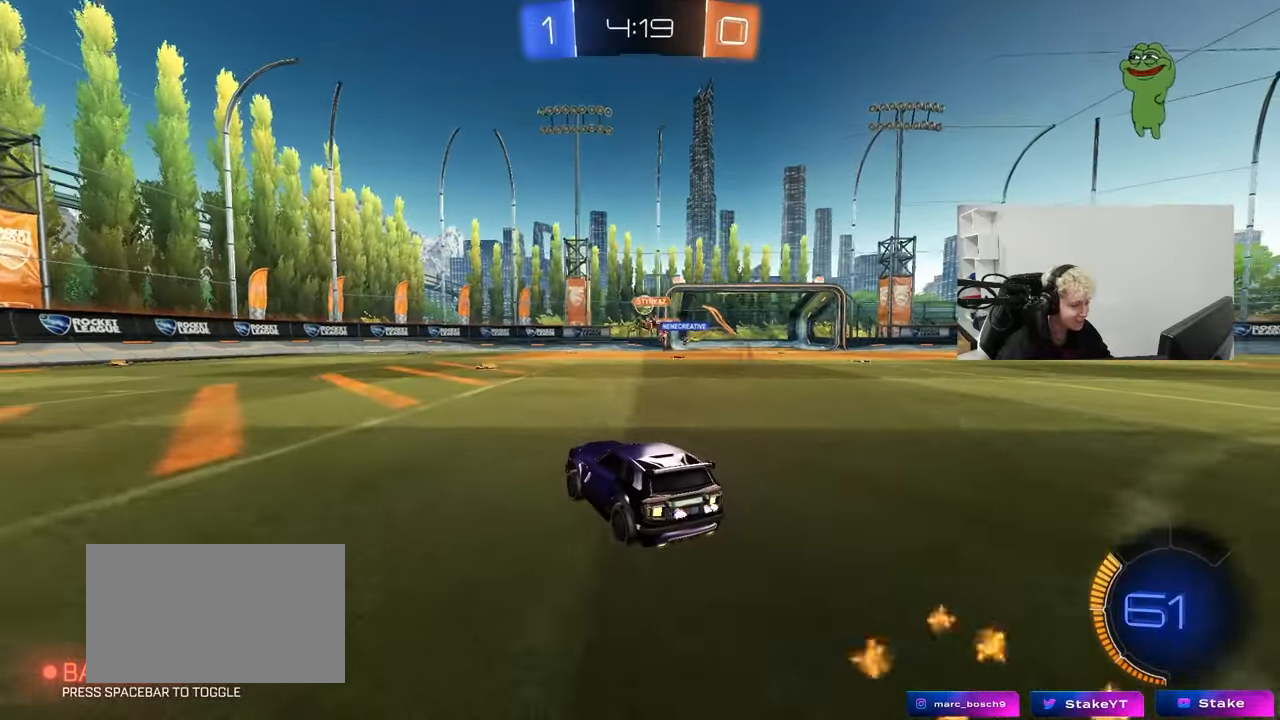
{"keys": ["d", "w"], "mouse": ["left"], "mouse_move": "still", "events": [[167, "d", "down"], [267, "mouse_left", "down"], [367, "d", "up"], [450, "d", "down"]]}
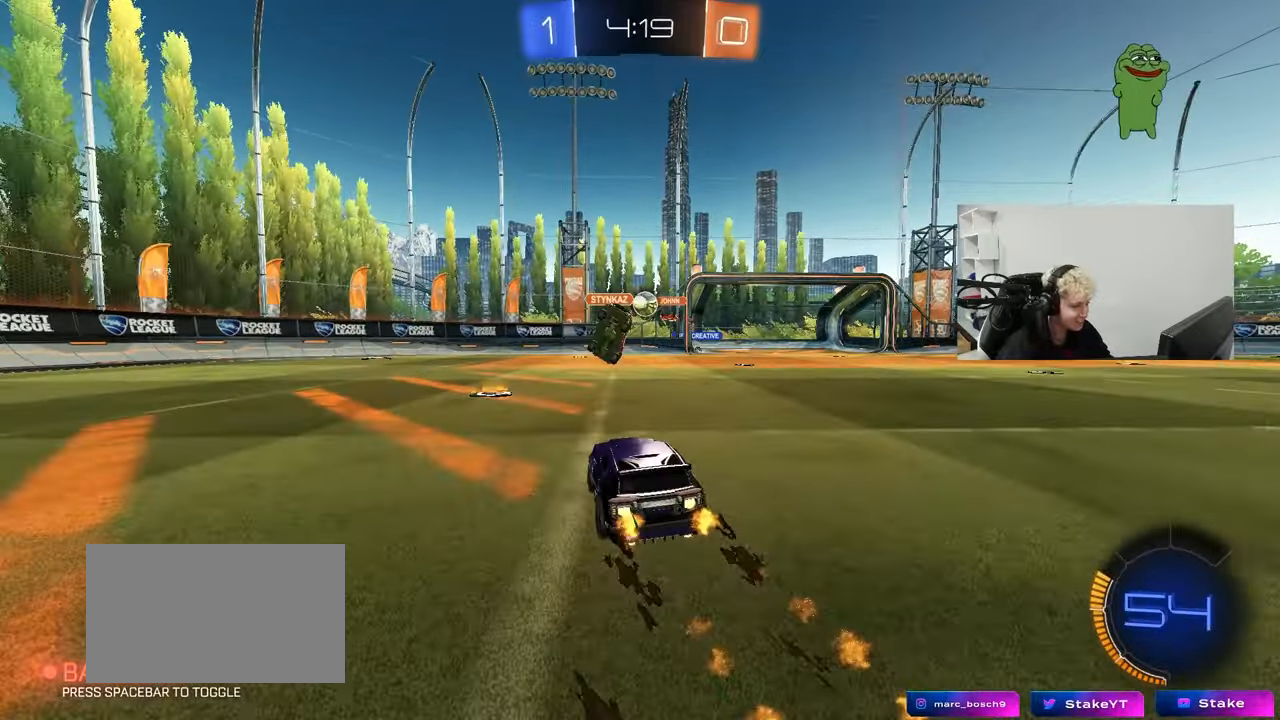
{"keys": ["d", "s"], "mouse": ["left", "right"], "mouse_move": "down-left", "events": [[50, "d", "up"], [50, "mouse_left", "up"], [183, "a", "down"], [283, "a", "up"], [383, "d", "down"], [417, "w", "up"], [467, "mouse_left", "down"], [467, "mouse_right", "down"], [467, "s", "down"]]}
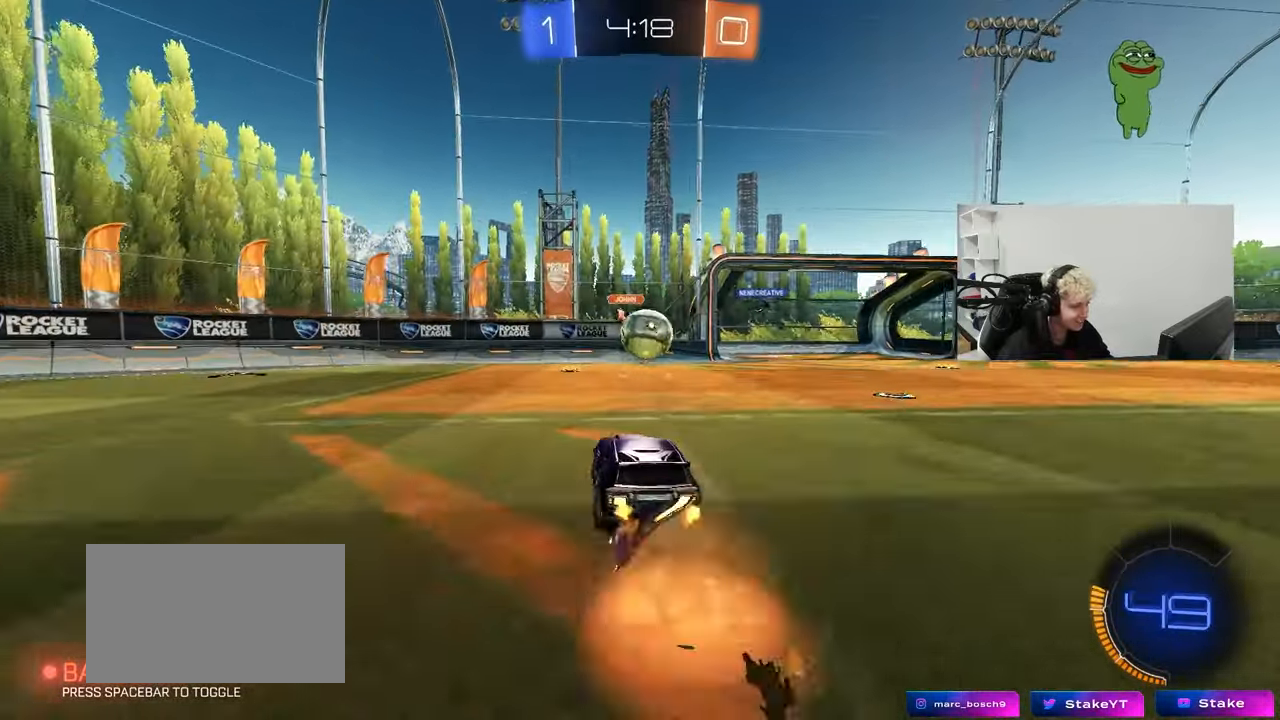
{"keys": ["d", "s", "shift"], "mouse": ["left"], "mouse_move": "right", "events": [[17, "a", "down"], [17, "shift", "down"], [67, "a", "up"], [67, "d", "up"], [67, "s", "up"], [117, "d", "down"], [117, "mouse_right", "up"], [167, "shift", "up"], [200, "shift", "down"], [250, "w", "down"], [300, "mouse_right", "down"], [350, "s", "down"], [433, "mouse_right", "up"], [433, "w", "up"]]}
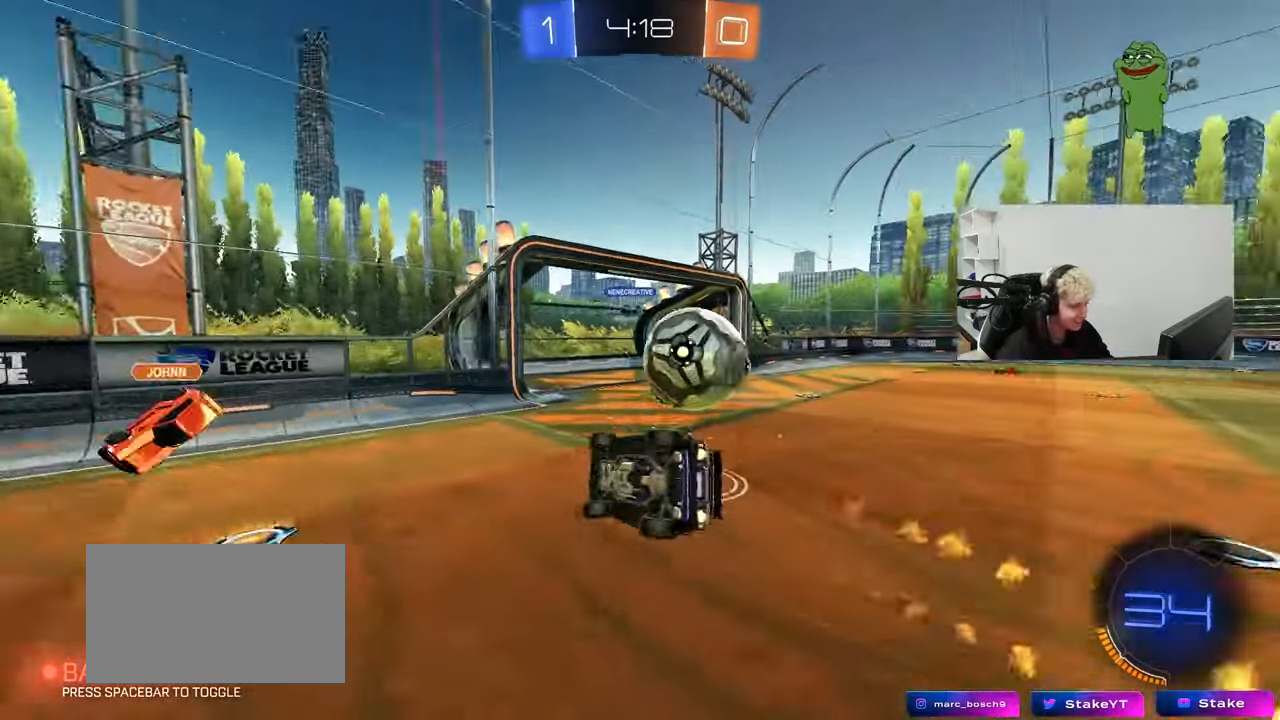
{"keys": ["d", "s", "shift"], "mouse": [], "mouse_move": "still", "events": [[183, "mouse_left", "up"], [183, "s", "up"], [417, "s", "down"]]}
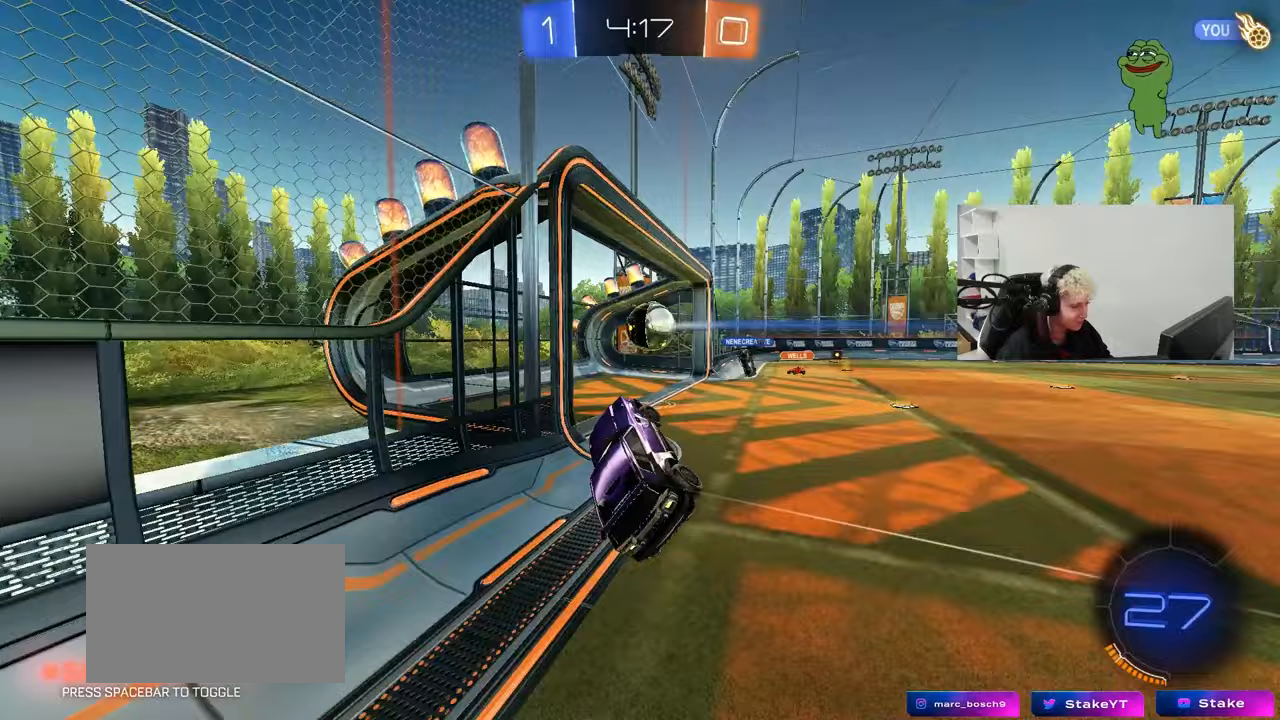
{"keys": ["d", "w"], "mouse": [], "mouse_move": "still", "events": [[50, "s", "up"], [183, "shift", "up"], [283, "w", "down"]]}
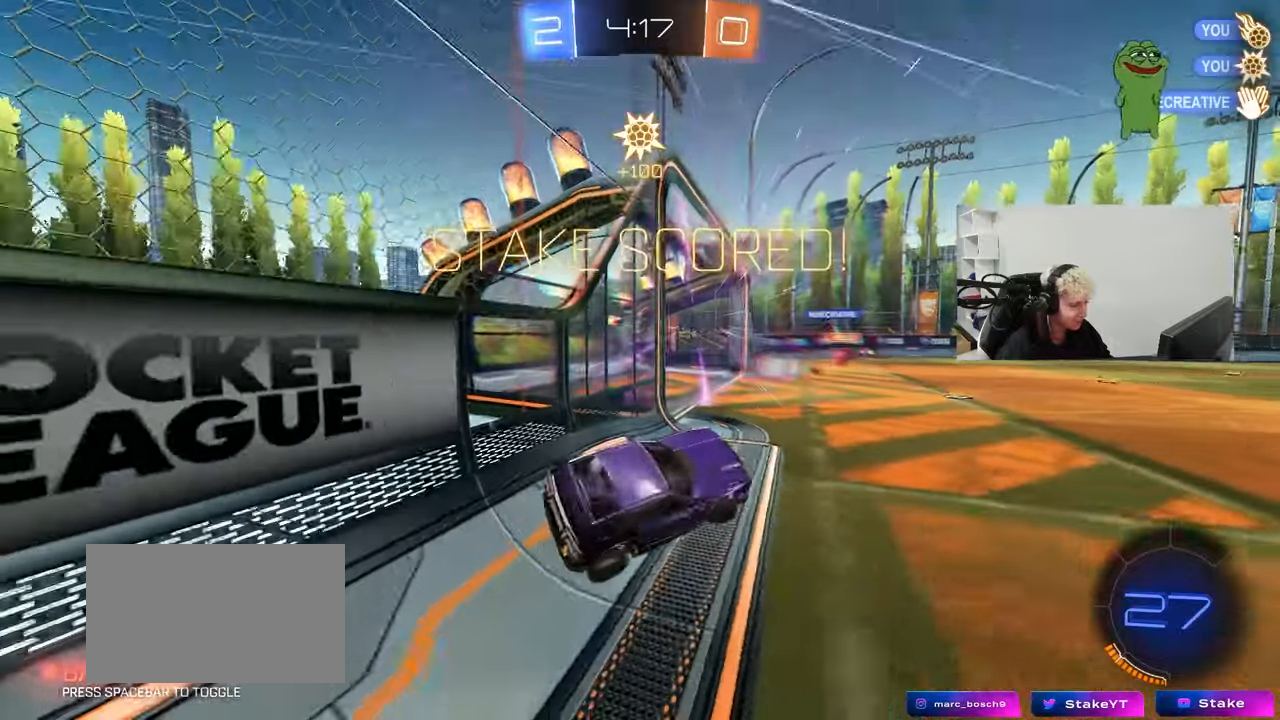
{"keys": ["a", "shift", "w"], "mouse": [], "mouse_move": "left", "events": [[17, "d", "up"], [17, "w", "up"], [117, "a", "down"], [117, "shift", "down"], [300, "w", "down"], [350, "space", "down"], [483, "space", "up"]]}
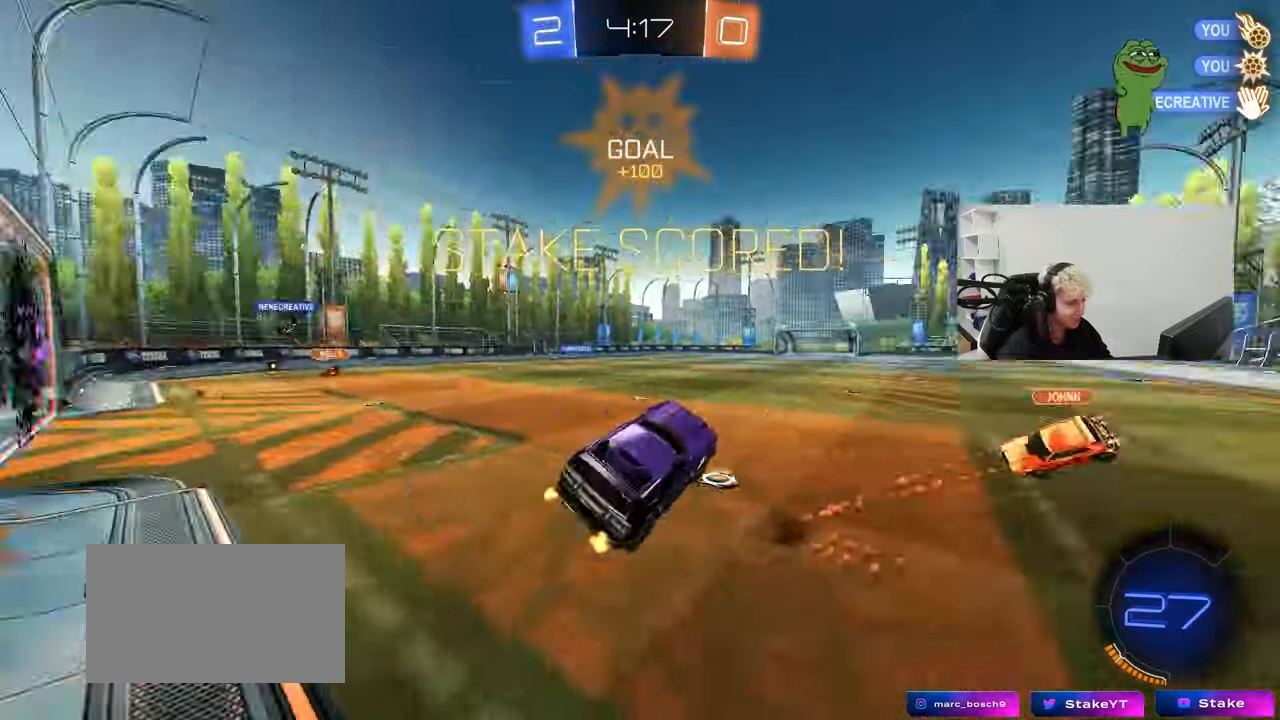
{"keys": ["tab"], "mouse": ["left"], "mouse_move": "still", "events": [[133, "shift", "up"], [183, "w", "up"], [267, "mouse_left", "down"], [367, "a", "up"], [500, "tab", "down"]]}
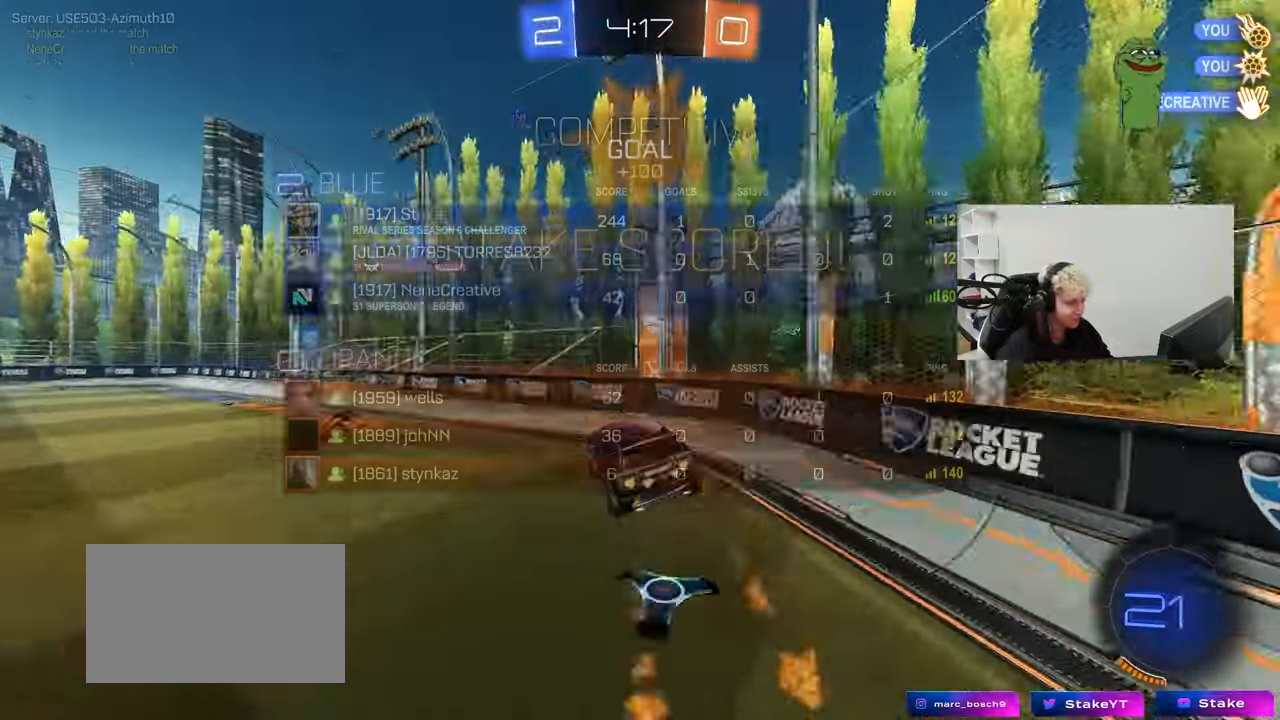
{"keys": ["a"], "mouse": ["left"], "mouse_move": "still", "events": [[100, "mouse_left", "up"], [100, "tab", "up"], [183, "a", "down"], [183, "s", "down"], [383, "s", "up"], [417, "mouse_left", "down"]]}
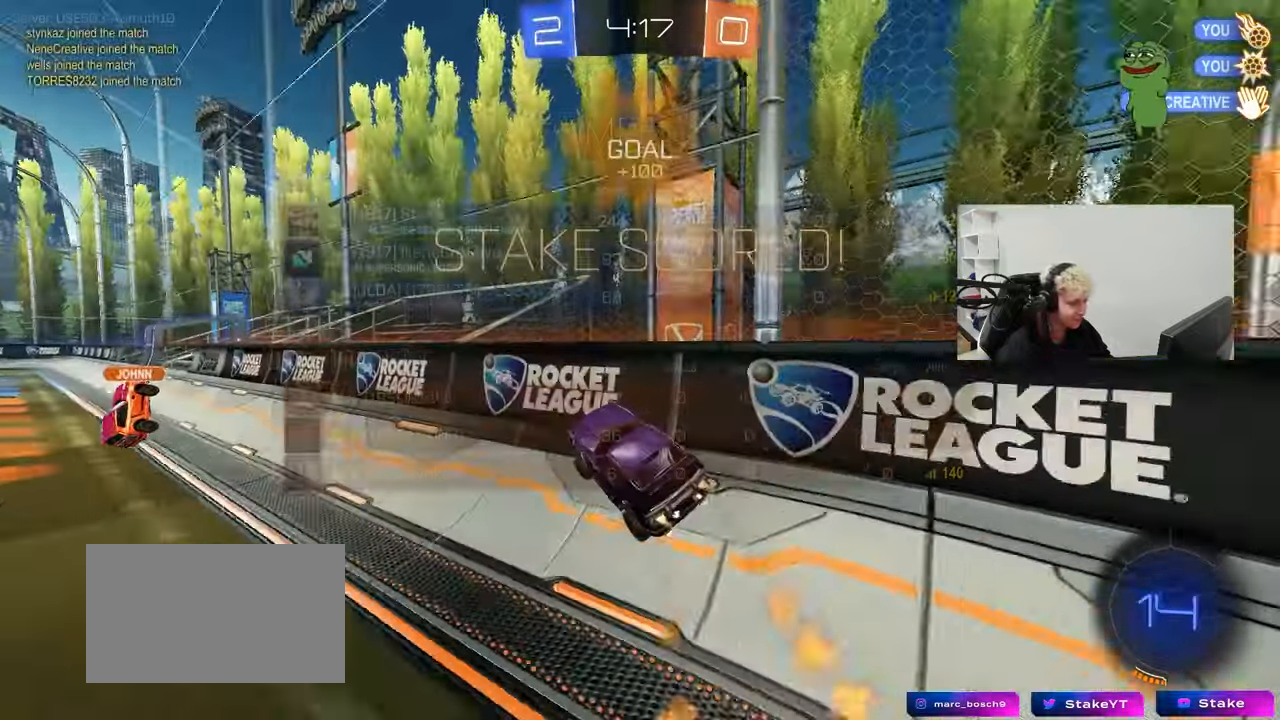
{"keys": ["d", "s", "shift"], "mouse": ["left"], "mouse_move": "still", "events": [[17, "w", "down"], [300, "a", "up"], [300, "mouse_right", "down"], [300, "w", "up"], [400, "d", "down"], [400, "s", "down"], [433, "shift", "down"], [483, "mouse_right", "up"]]}
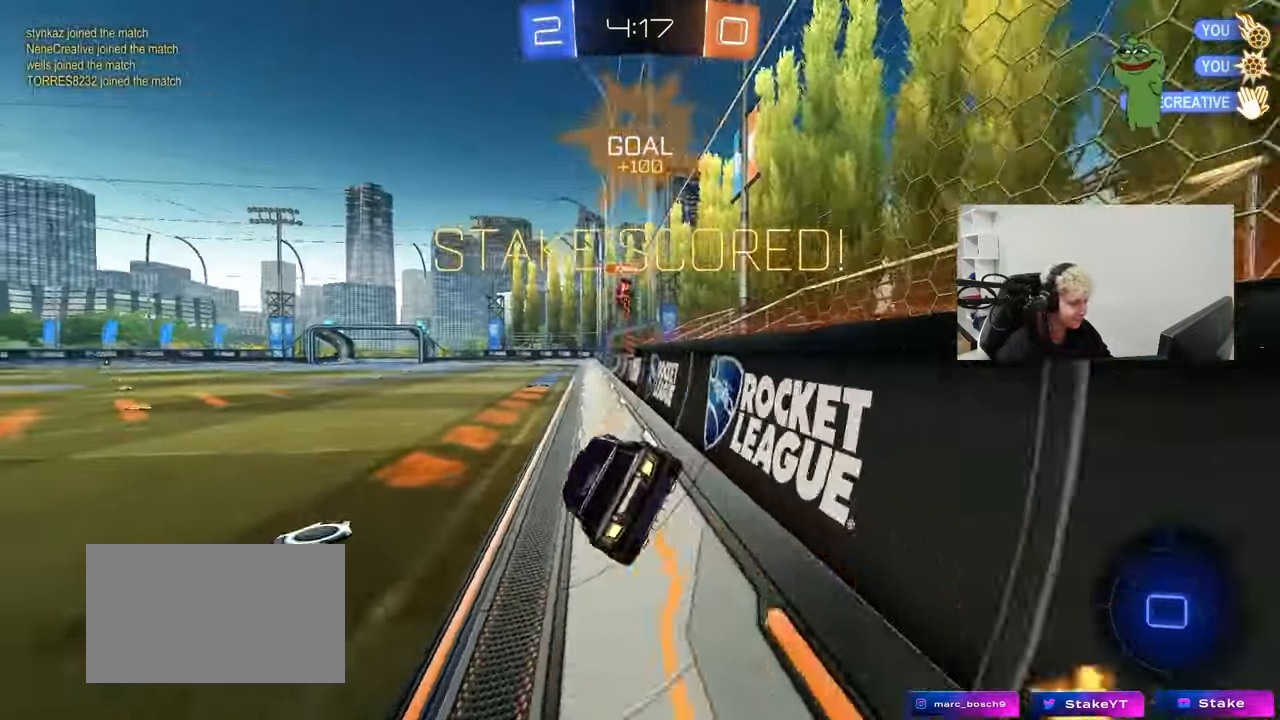
{"keys": ["w"], "mouse": ["left", "right"], "mouse_move": "down-left", "events": [[33, "mouse_left", "up"], [83, "s", "up"], [83, "shift", "up"], [217, "d", "up"], [400, "w", "down"], [450, "mouse_right", "down"], [500, "mouse_left", "down"]]}
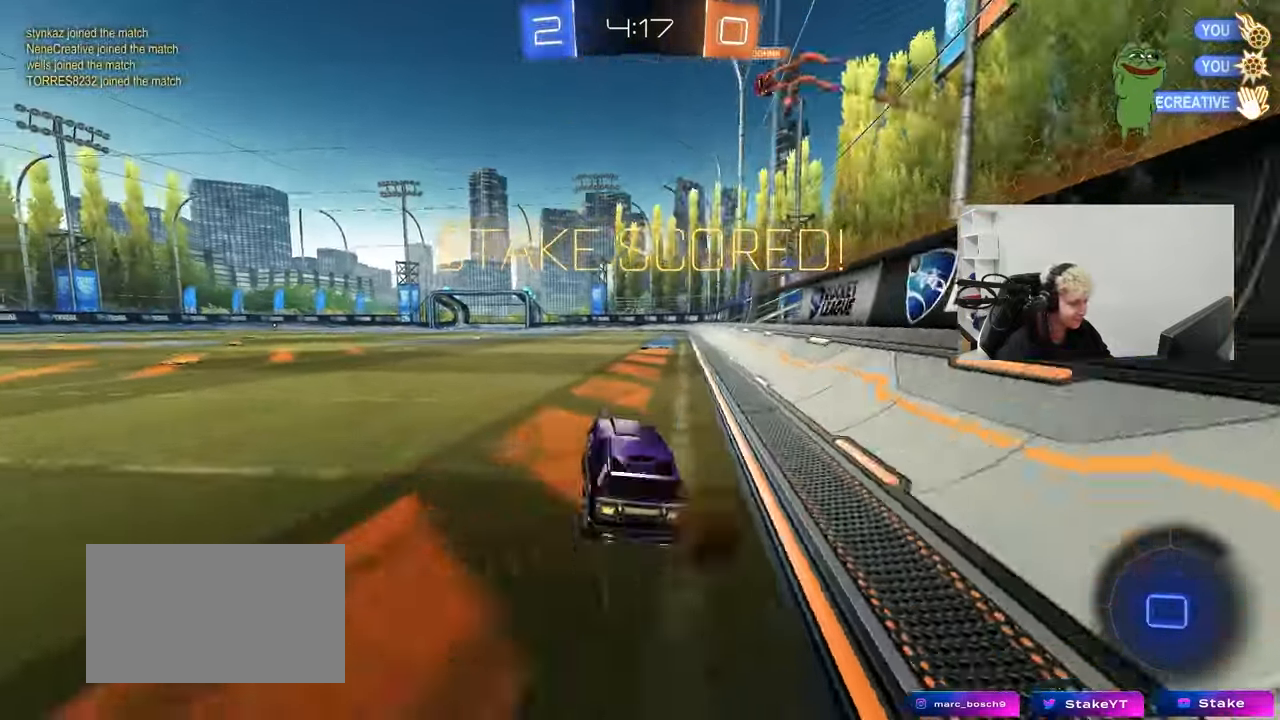
{"keys": ["d", "s", "shift"], "mouse": ["left"], "mouse_move": "still", "events": [[50, "mouse_right", "up"], [150, "mouse_right", "down"], [183, "d", "down"], [233, "mouse_right", "up"], [233, "shift", "down"], [283, "mouse_left", "up"], [283, "mouse_right", "down"], [333, "s", "down"], [333, "w", "up"], [467, "mouse_left", "down"], [467, "mouse_right", "up"]]}
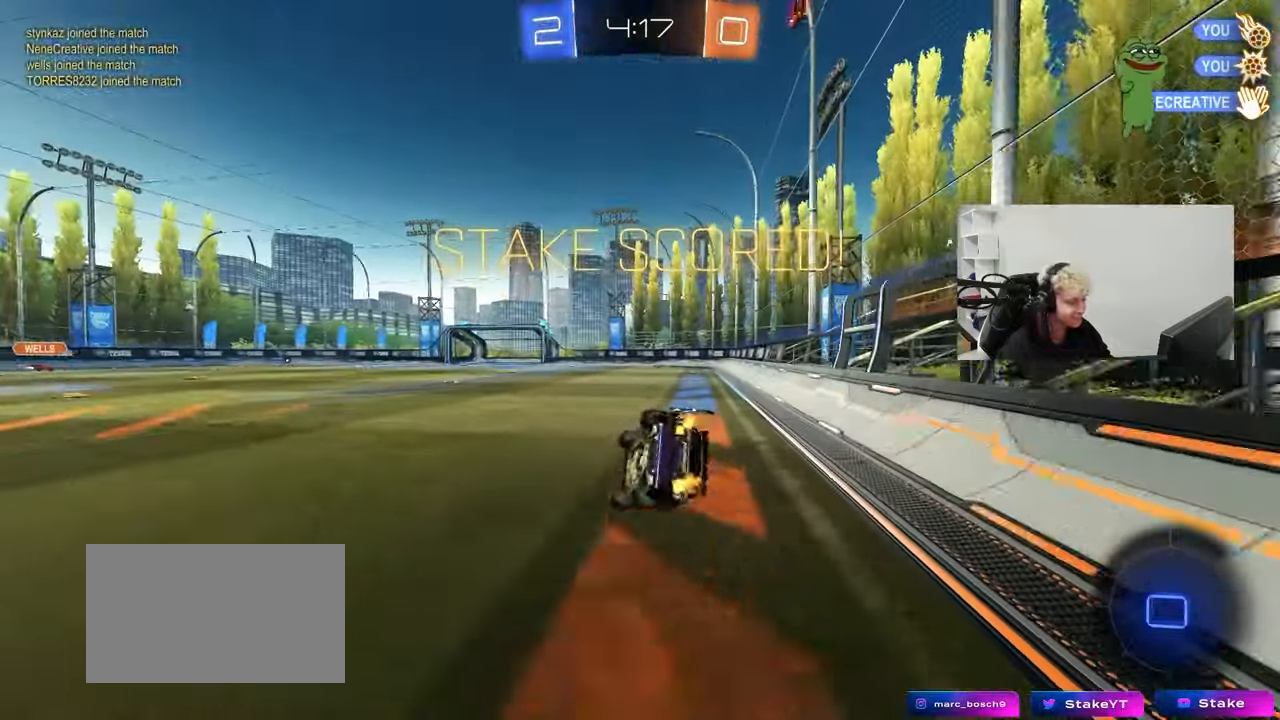
{"keys": ["shift"], "mouse": [], "mouse_move": "still", "events": [[150, "s", "up"], [200, "mouse_left", "up"], [300, "s", "down"], [483, "d", "up"], [483, "s", "up"]]}
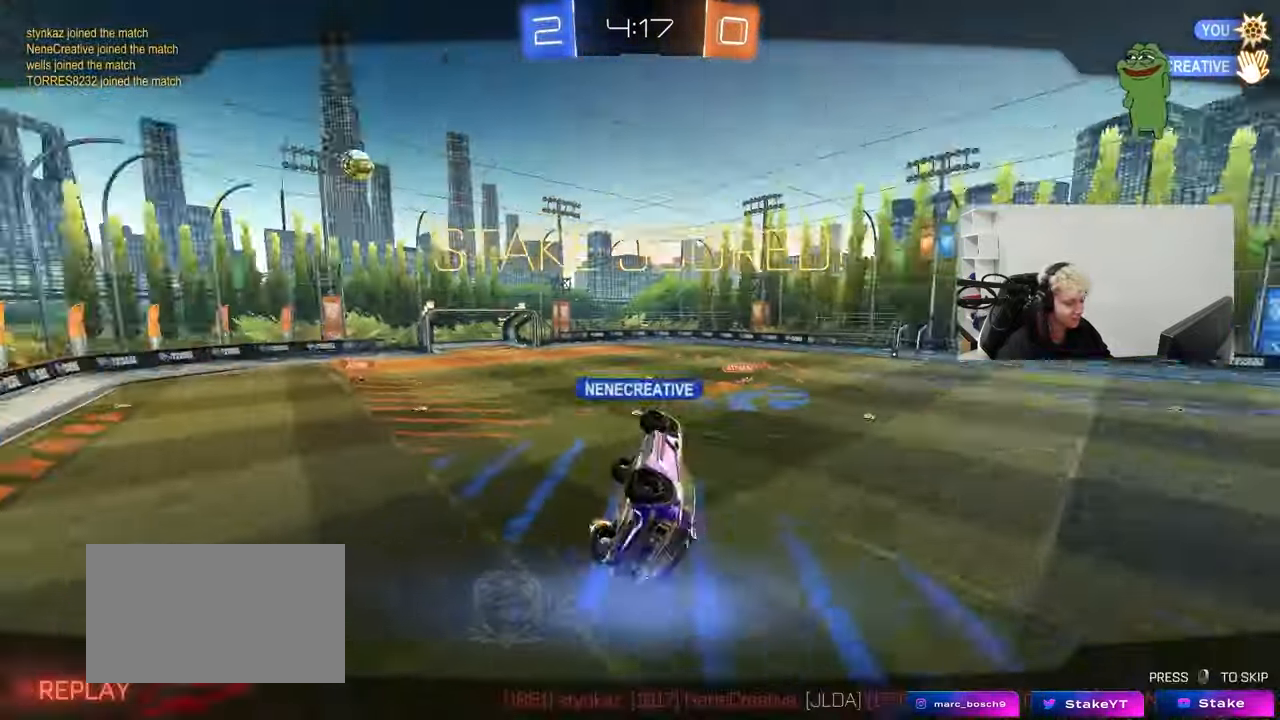
{"keys": ["tab"], "mouse": [], "mouse_move": "still", "events": [[33, "shift", "up"], [317, "tab", "down"]]}